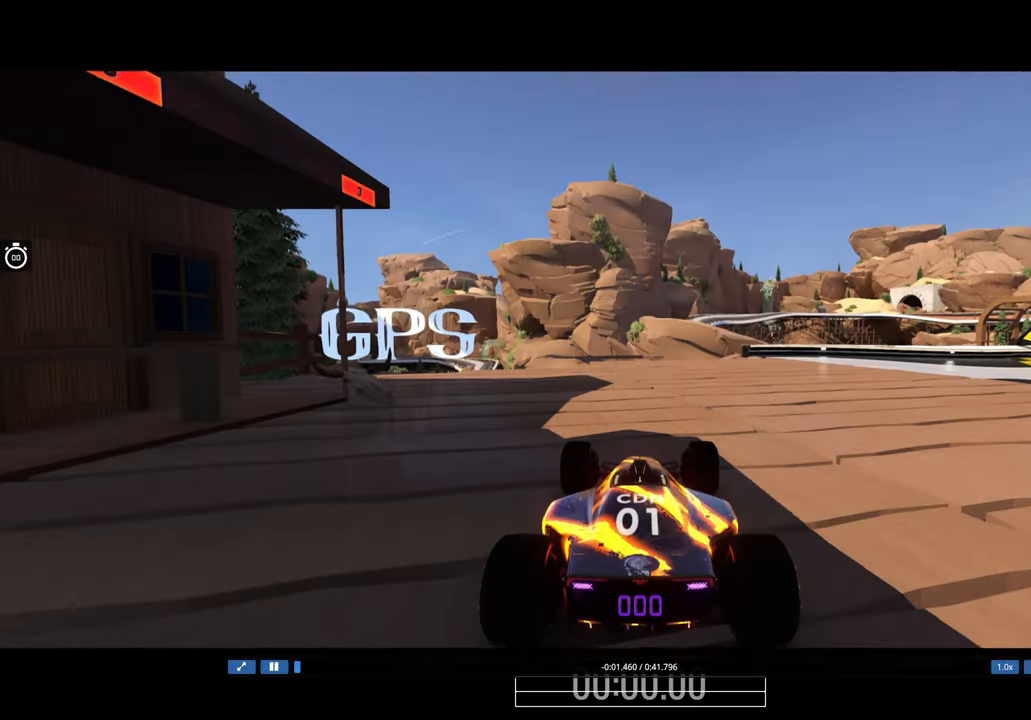
Gameplay with keyboard; each line is a JSON object with the keys held at the frame after it. "events" lists presses ("down") and releases ("up") of "down", "left", "right" and "up" between this image and that frame as [ms after this image, input, new state], when the widget could be followed in between. No other keys are recorded. Mouse input is not recorded.
{"keys": [], "events": []}
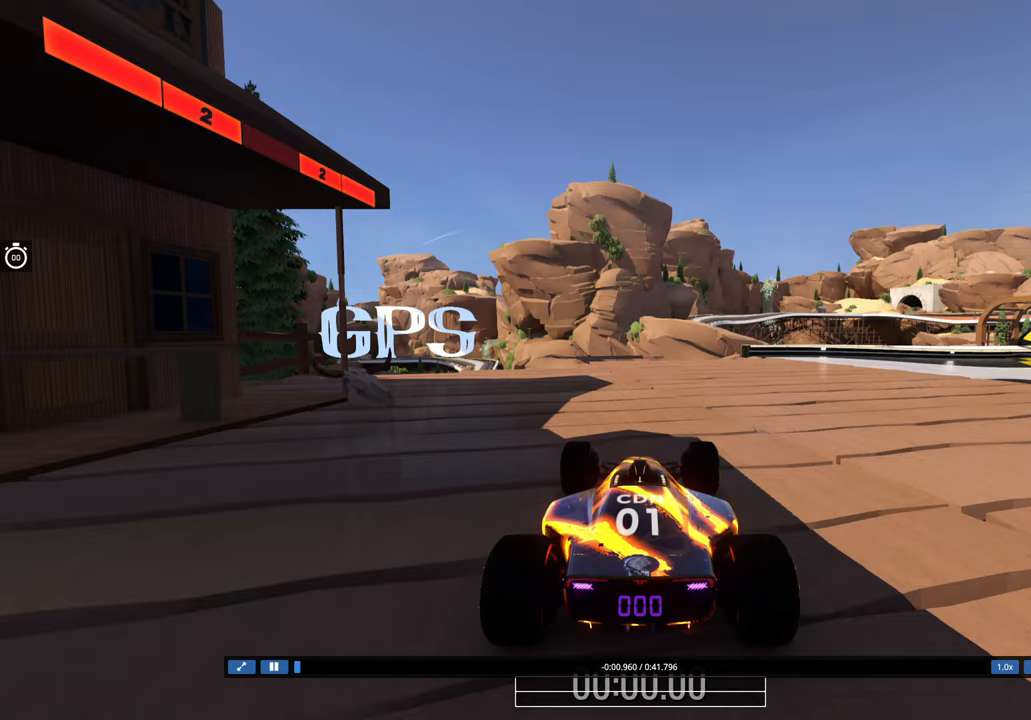
{"keys": [], "events": []}
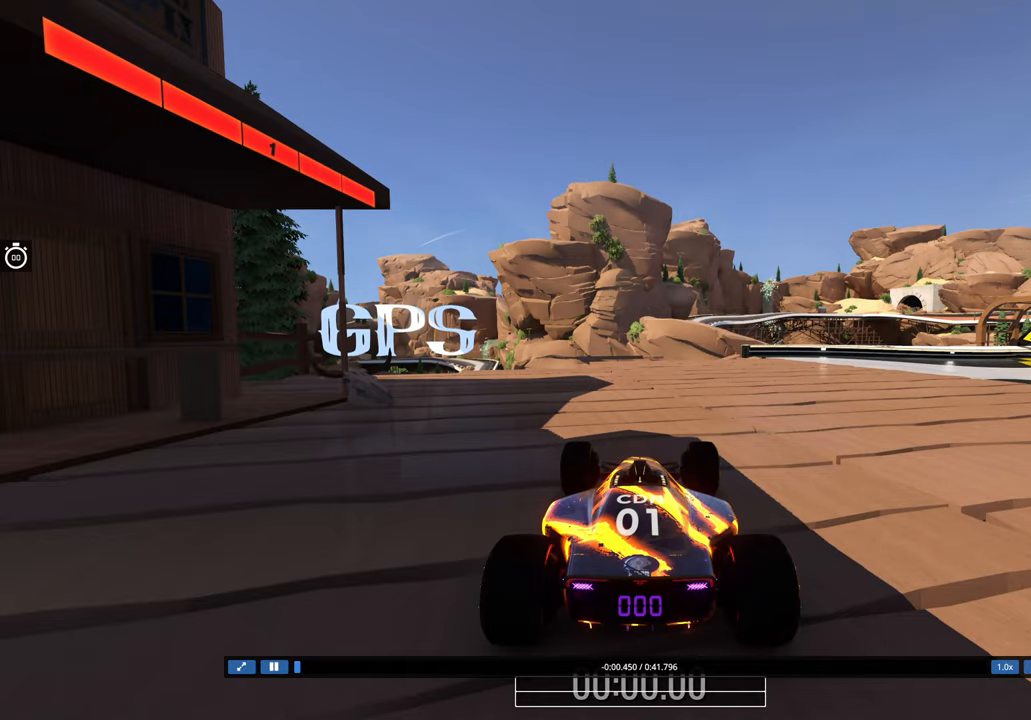
{"keys": ["up"], "events": [[450, "up", "down"]]}
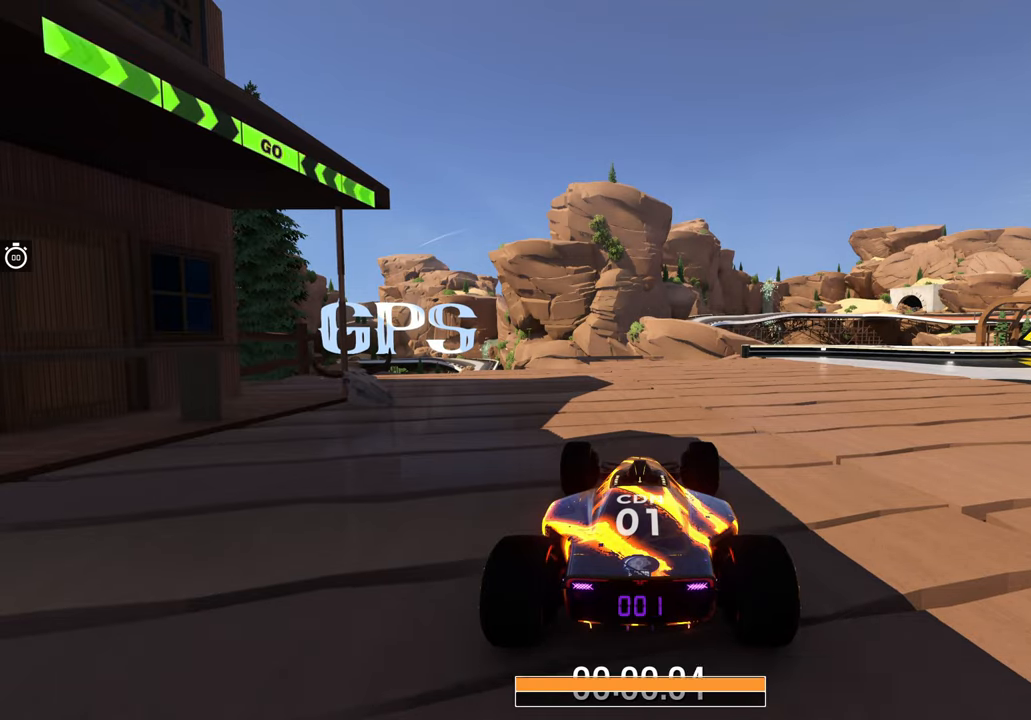
{"keys": ["up"], "events": [[133, "right", "down"], [217, "right", "up"], [317, "right", "down"], [450, "right", "up"]]}
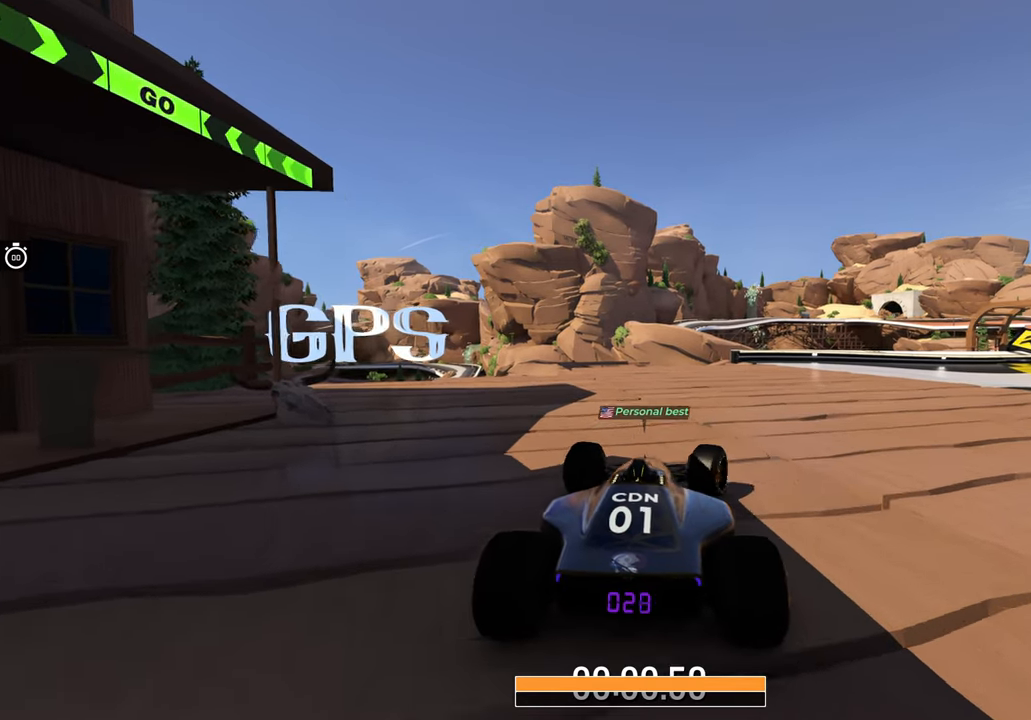
{"keys": ["up"], "events": [[67, "right", "down"], [217, "right", "up"], [300, "right", "down"], [450, "right", "up"]]}
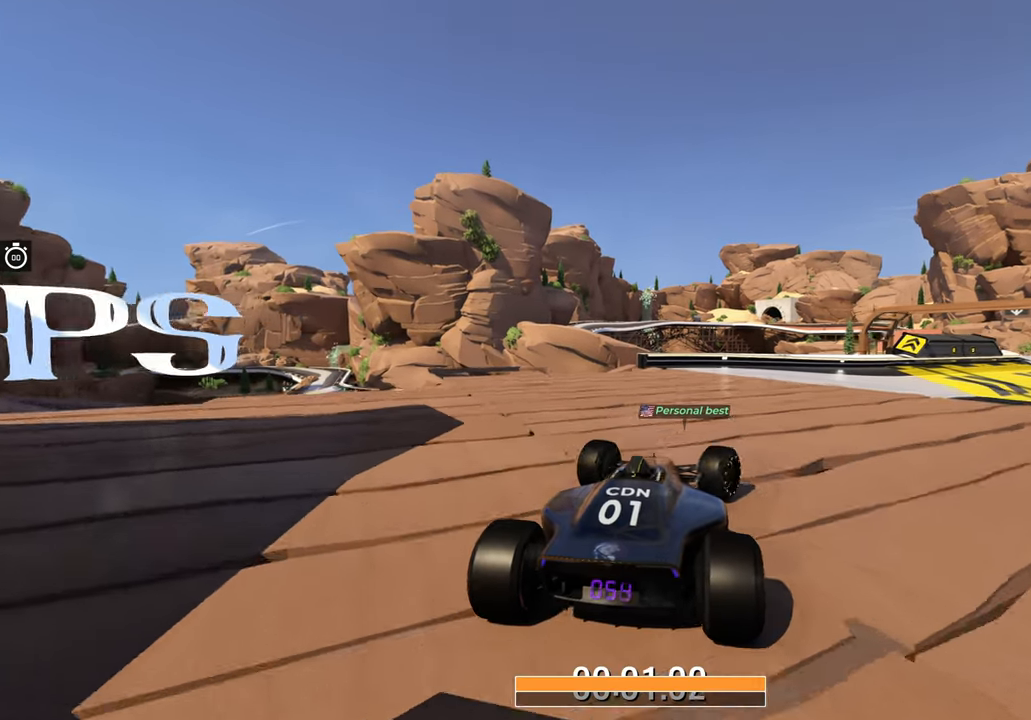
{"keys": ["up"], "events": [[67, "right", "down"], [183, "right", "up"]]}
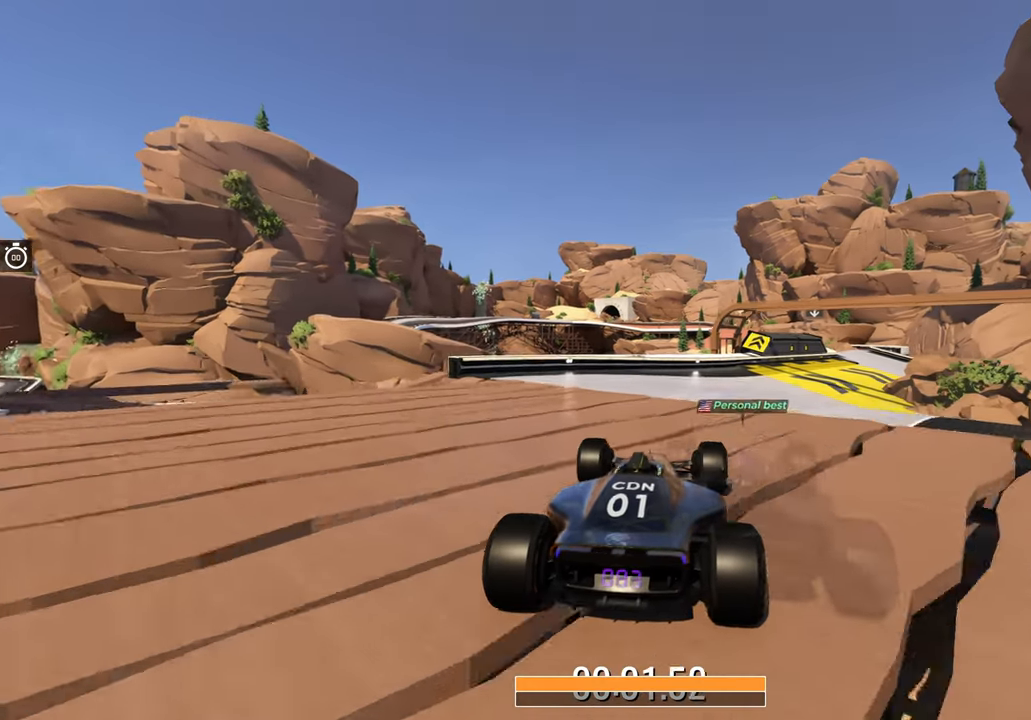
{"keys": ["up"], "events": [[67, "right", "down"], [167, "right", "up"], [417, "right", "down"], [450, "right", "up"]]}
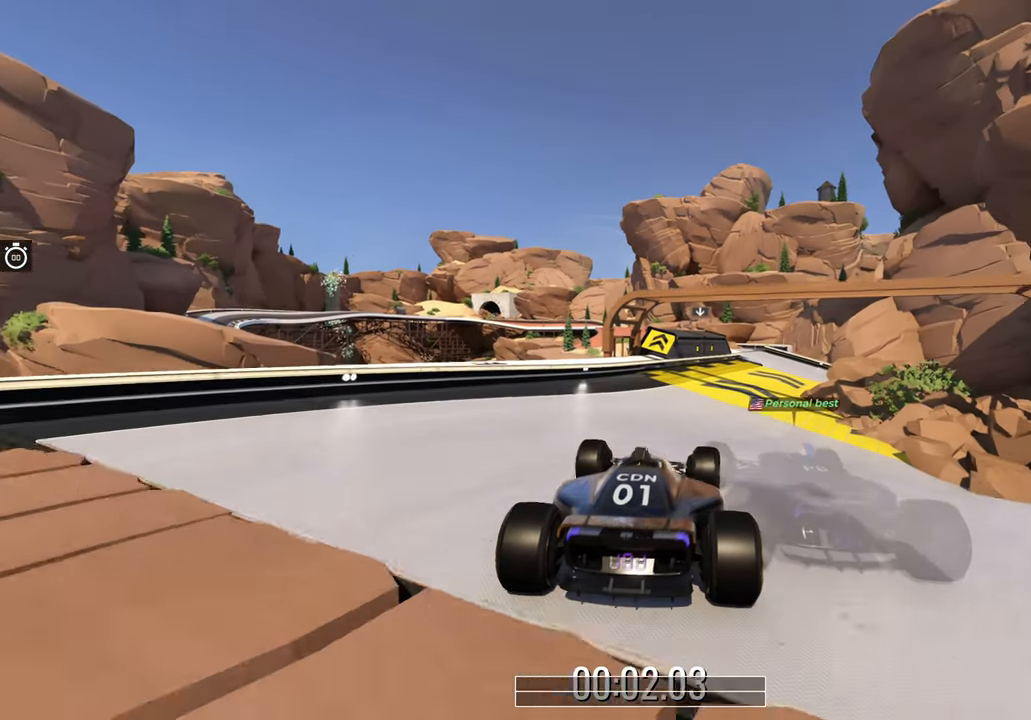
{"keys": ["up"], "events": [[100, "right", "down"], [183, "right", "up"]]}
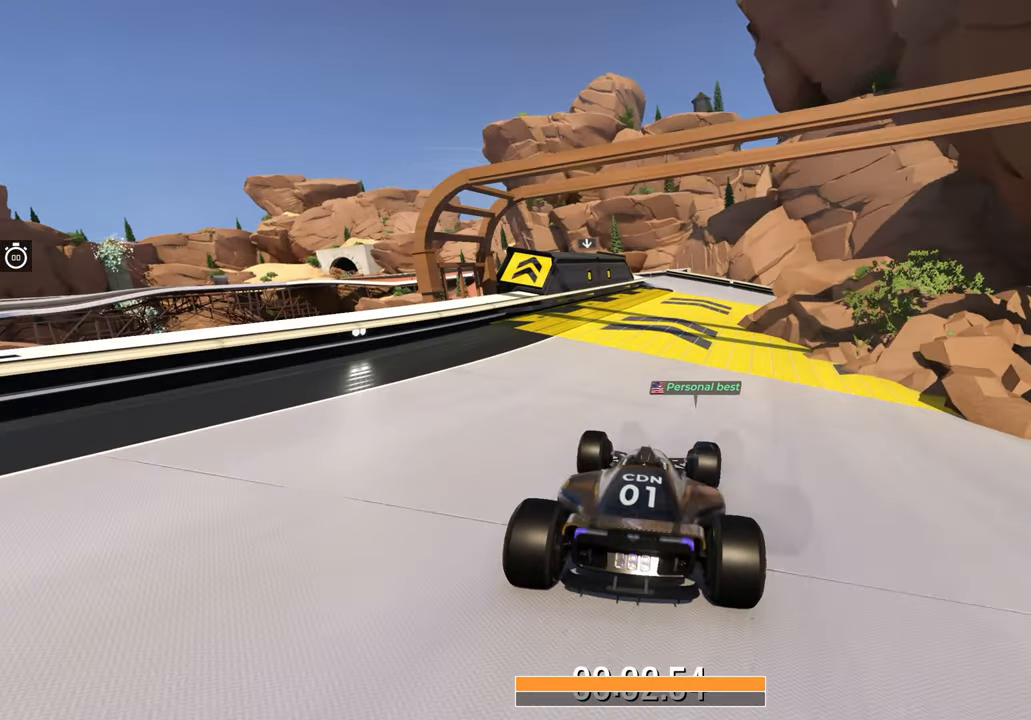
{"keys": ["up"], "events": [[367, "left", "down"], [433, "left", "up"]]}
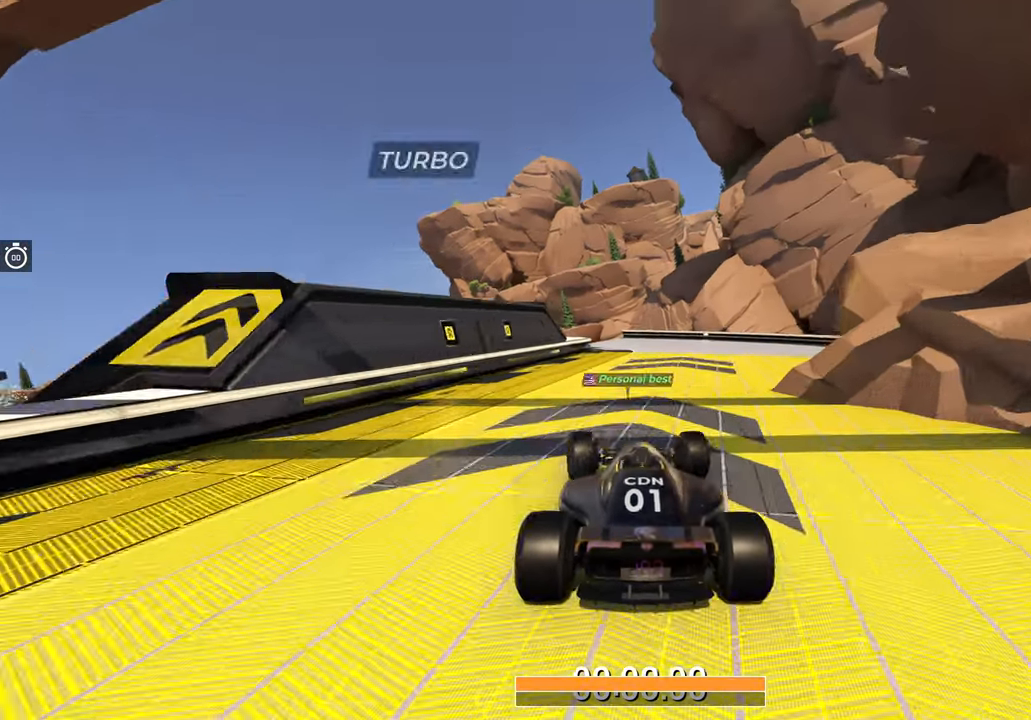
{"keys": ["up"], "events": [[417, "left", "down"], [500, "left", "up"]]}
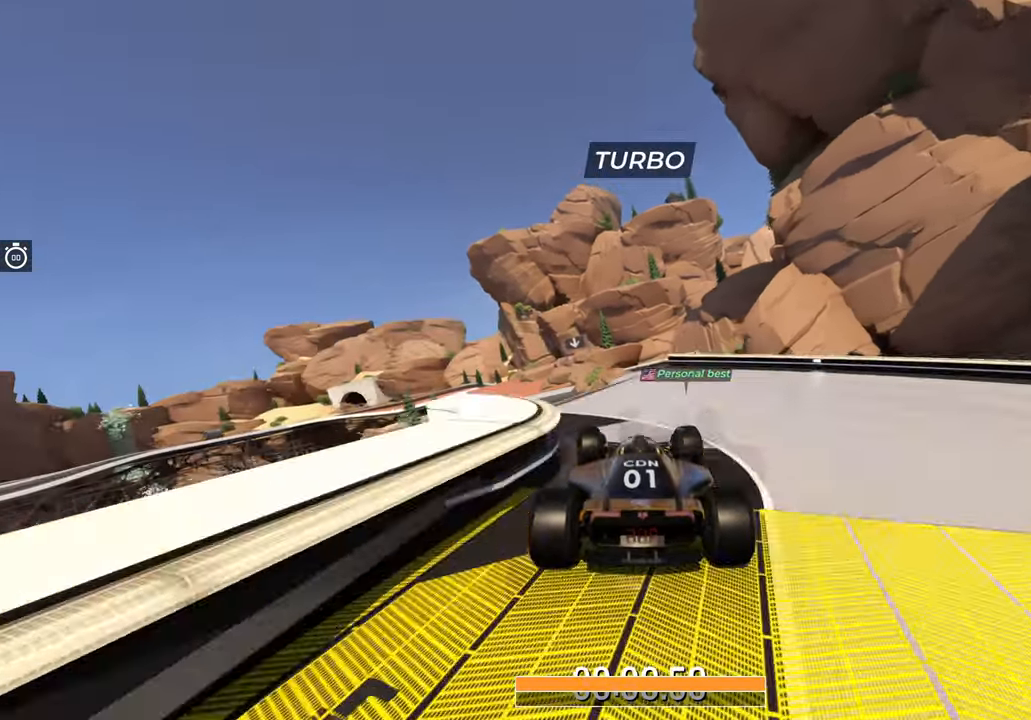
{"keys": ["up"], "events": []}
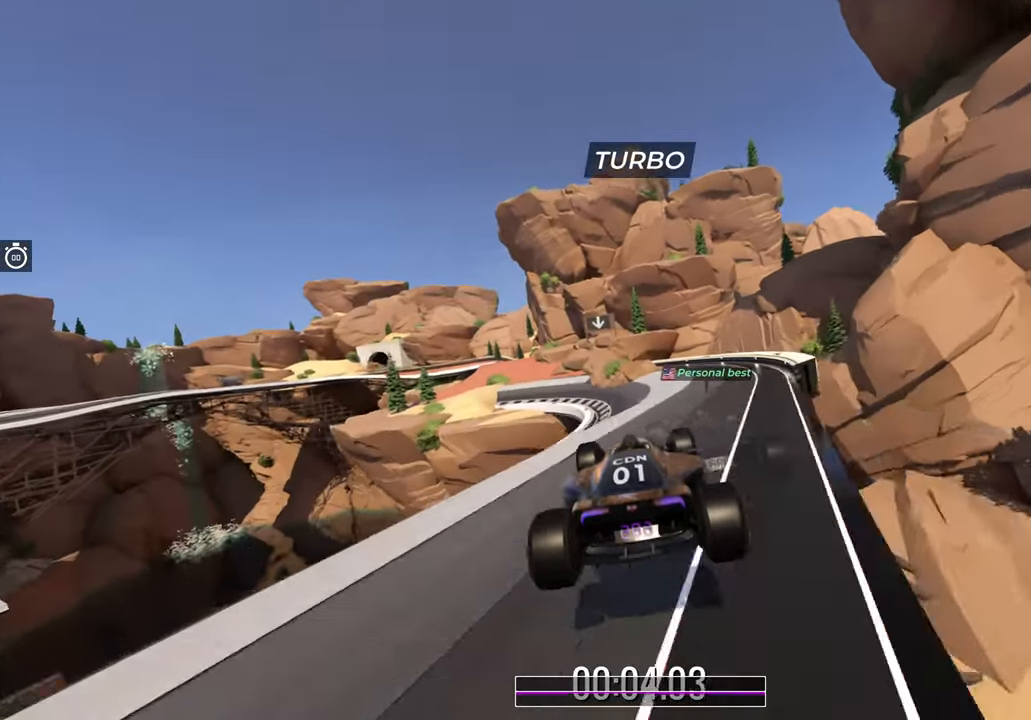
{"keys": ["left", "up"], "events": [[383, "left", "down"]]}
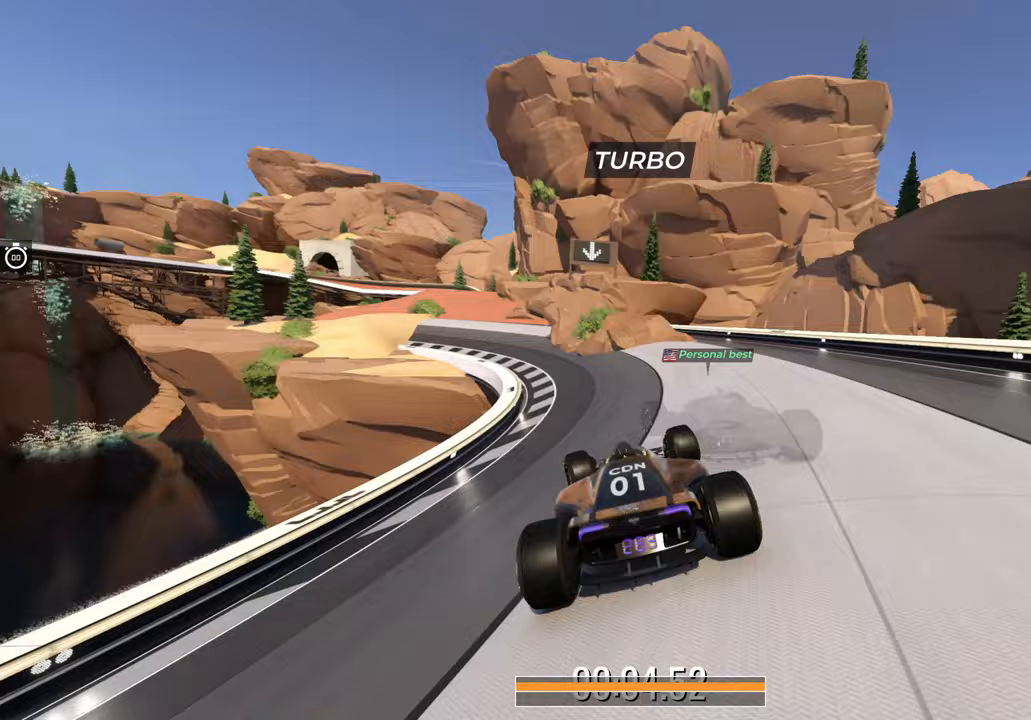
{"keys": ["up"], "events": [[150, "left", "up"], [300, "left", "down"], [417, "left", "up"]]}
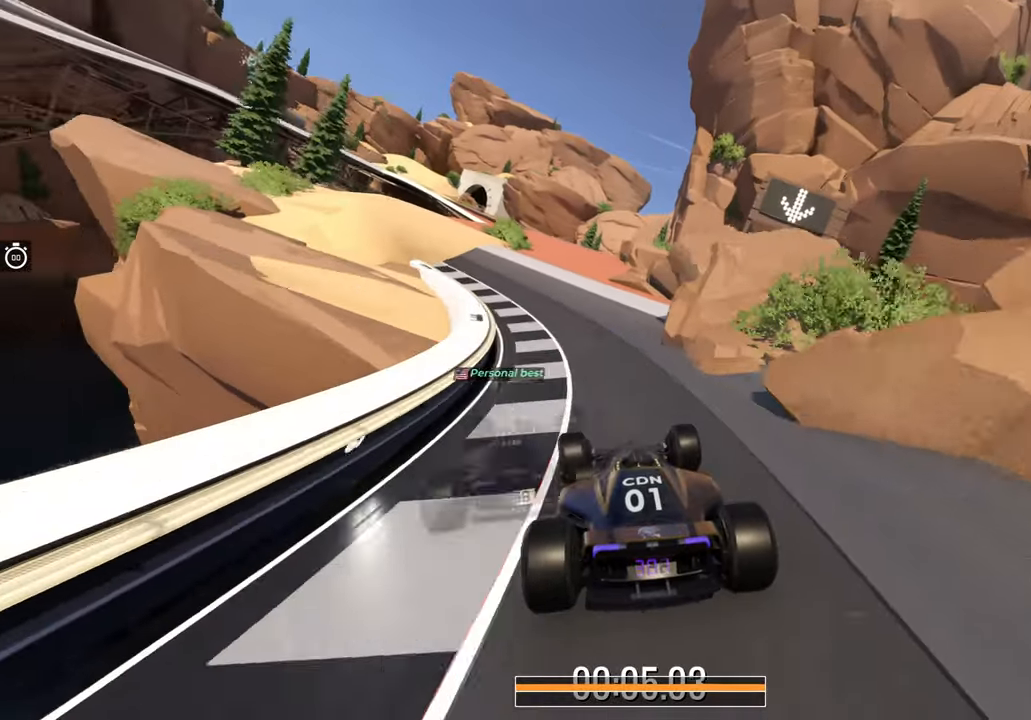
{"keys": ["up"], "events": [[217, "right", "down"], [367, "right", "up"]]}
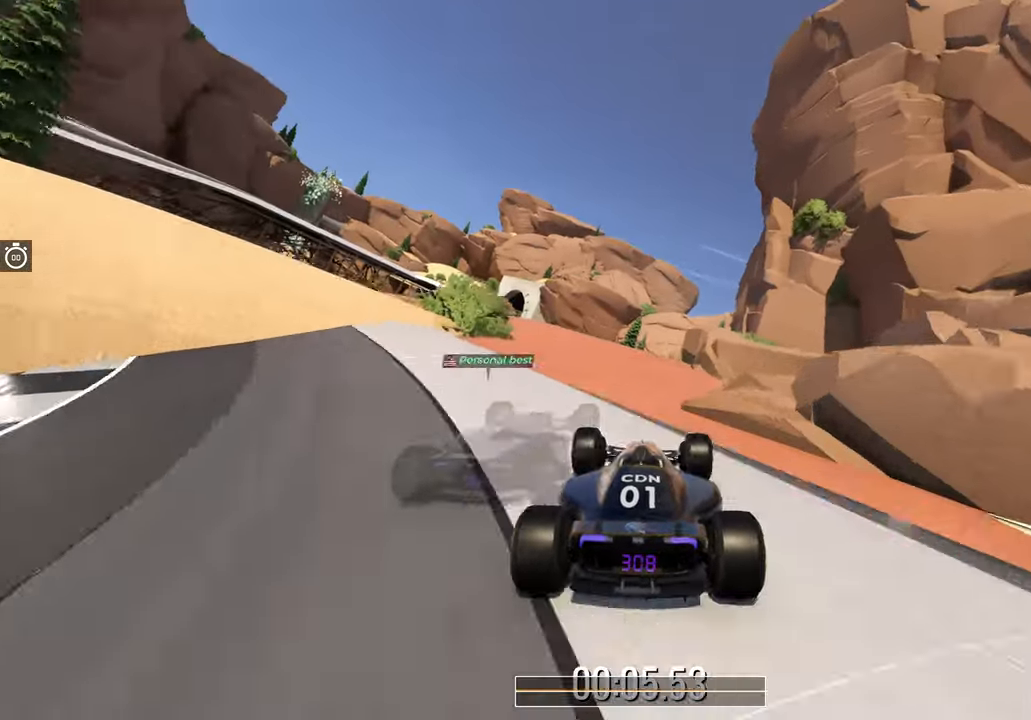
{"keys": ["right", "up"], "events": [[483, "right", "down"]]}
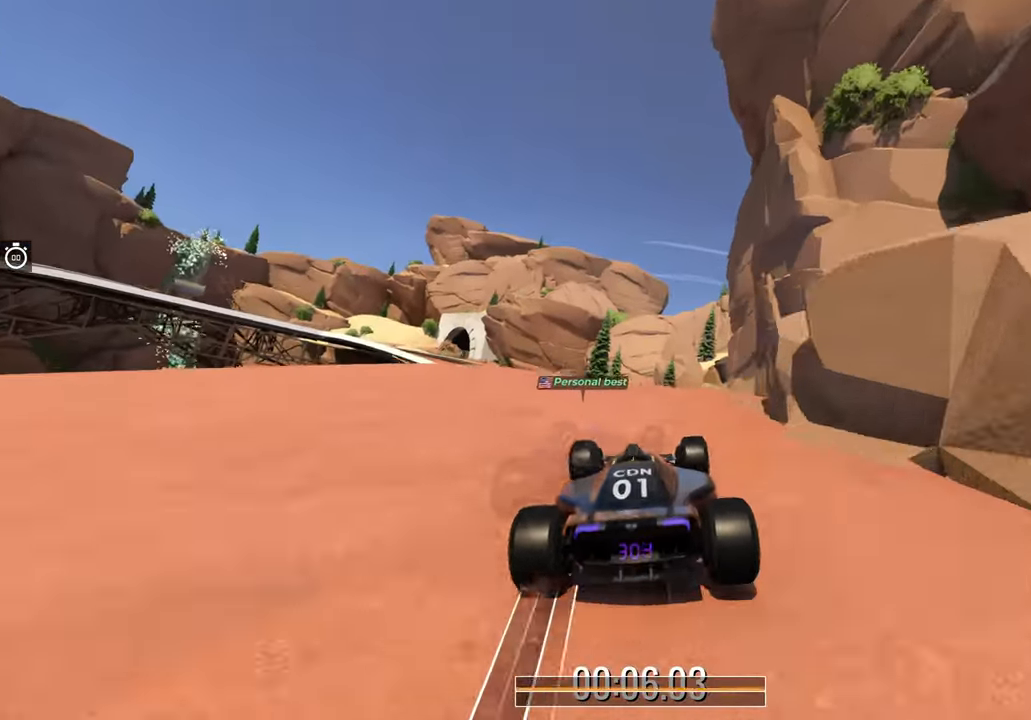
{"keys": ["left", "up"], "events": [[50, "right", "up"], [500, "left", "down"]]}
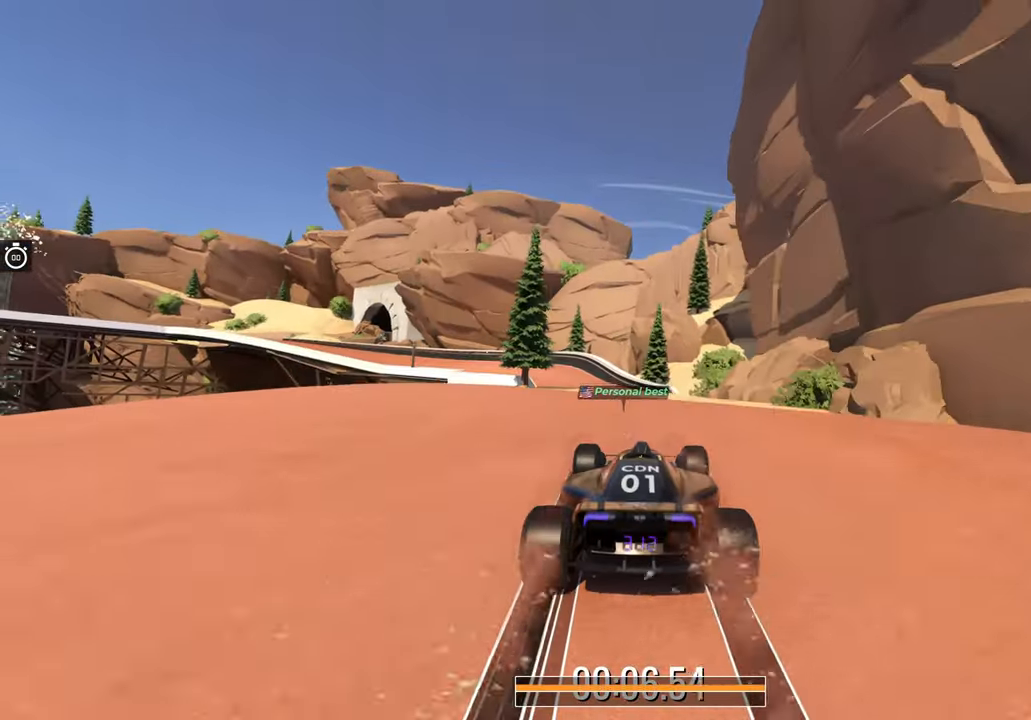
{"keys": ["left", "up"], "events": []}
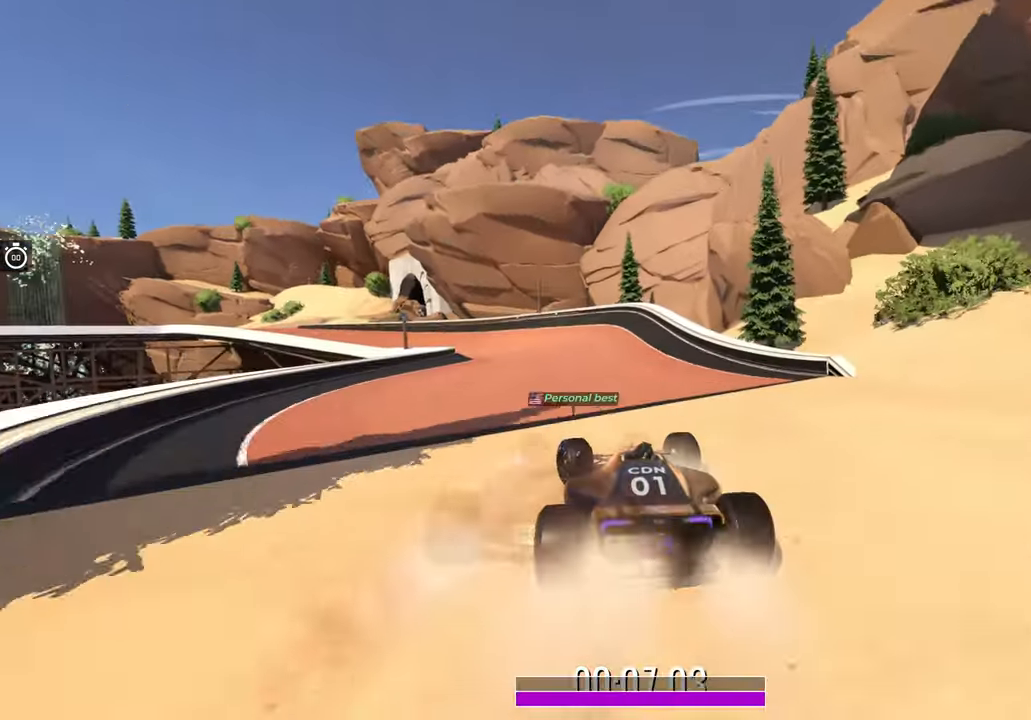
{"keys": ["left", "up"], "events": [[183, "left", "up"], [250, "left", "down"], [400, "left", "up"], [500, "left", "down"]]}
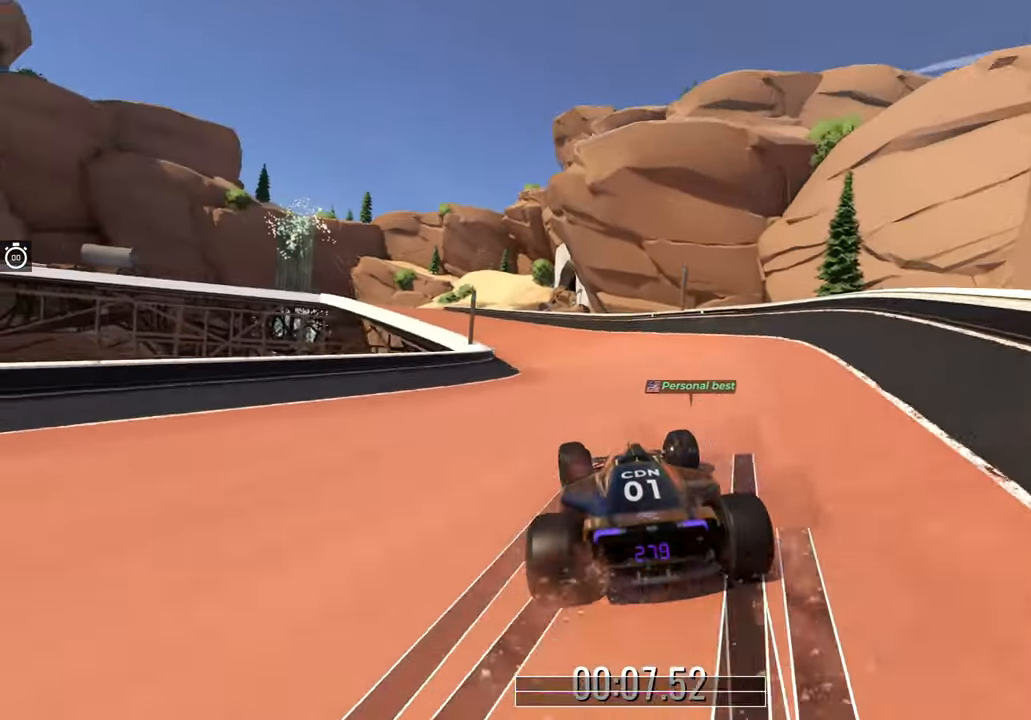
{"keys": ["left", "up"], "events": [[100, "left", "up"], [183, "left", "down"]]}
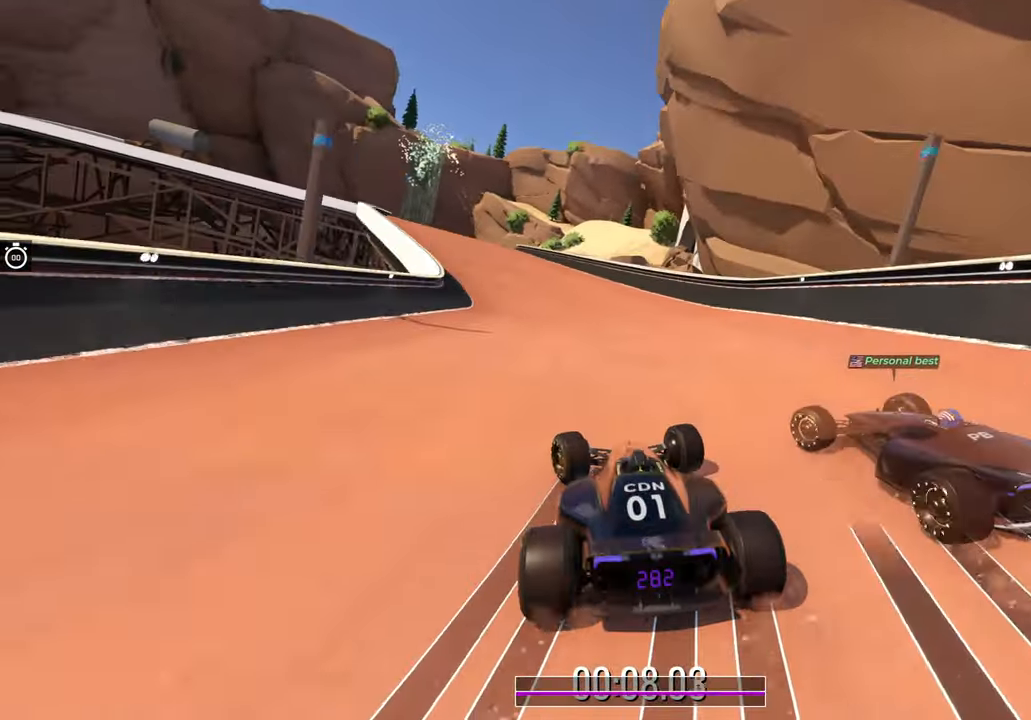
{"keys": ["left", "up"], "events": [[267, "left", "up"], [333, "left", "down"]]}
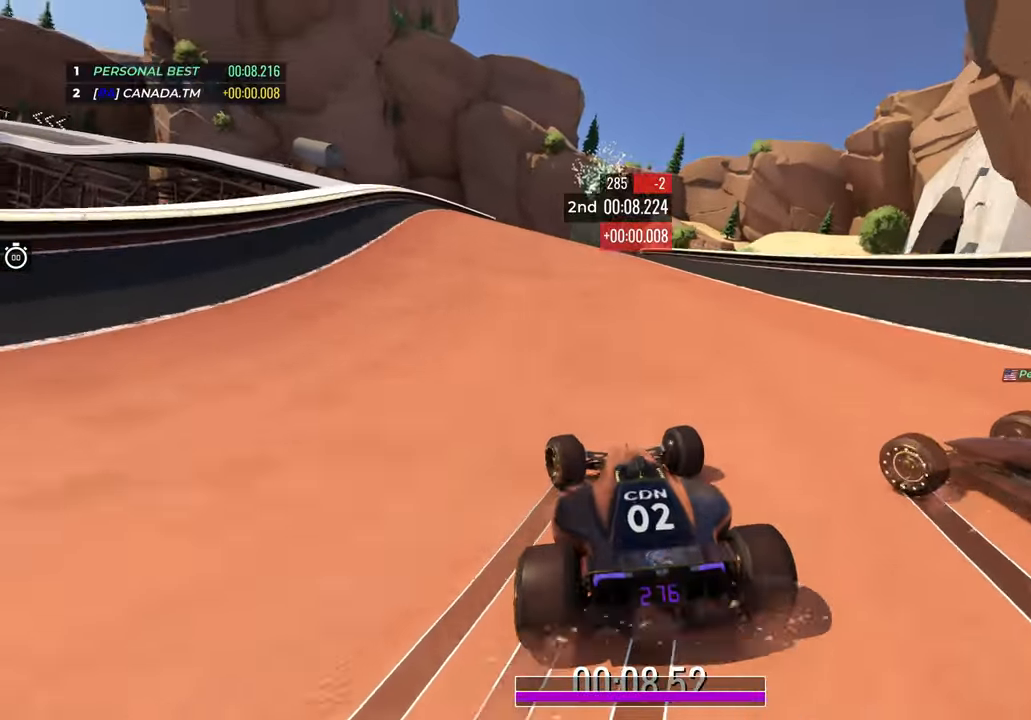
{"keys": ["up"], "events": [[283, "left", "up"]]}
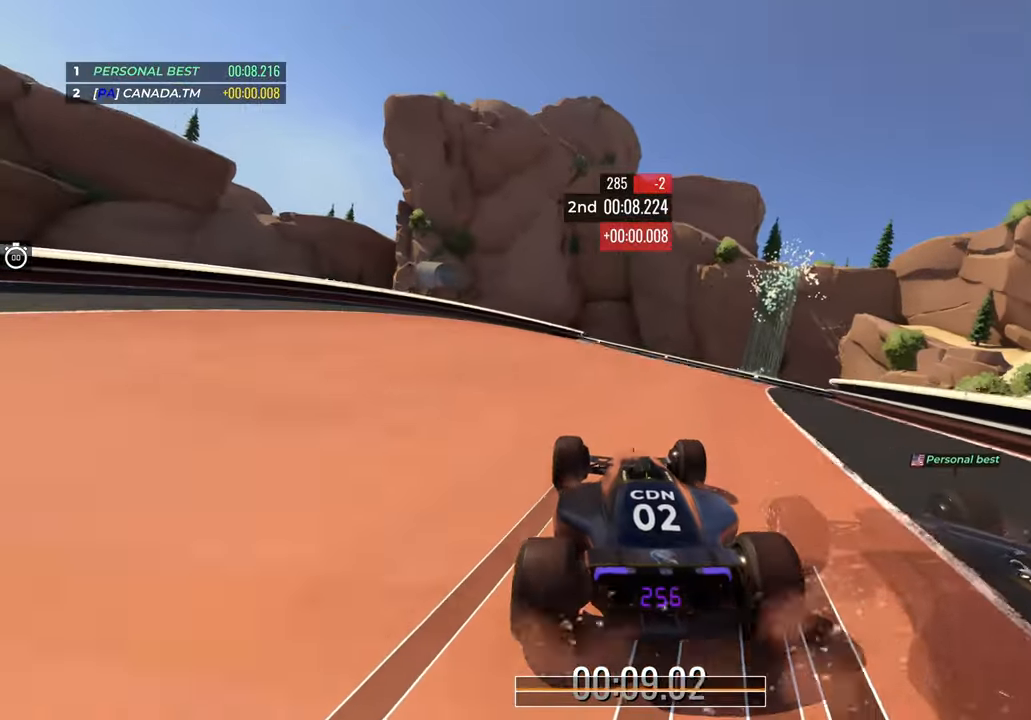
{"keys": ["left", "up"], "events": [[17, "right", "down"], [67, "right", "up"], [300, "left", "down"]]}
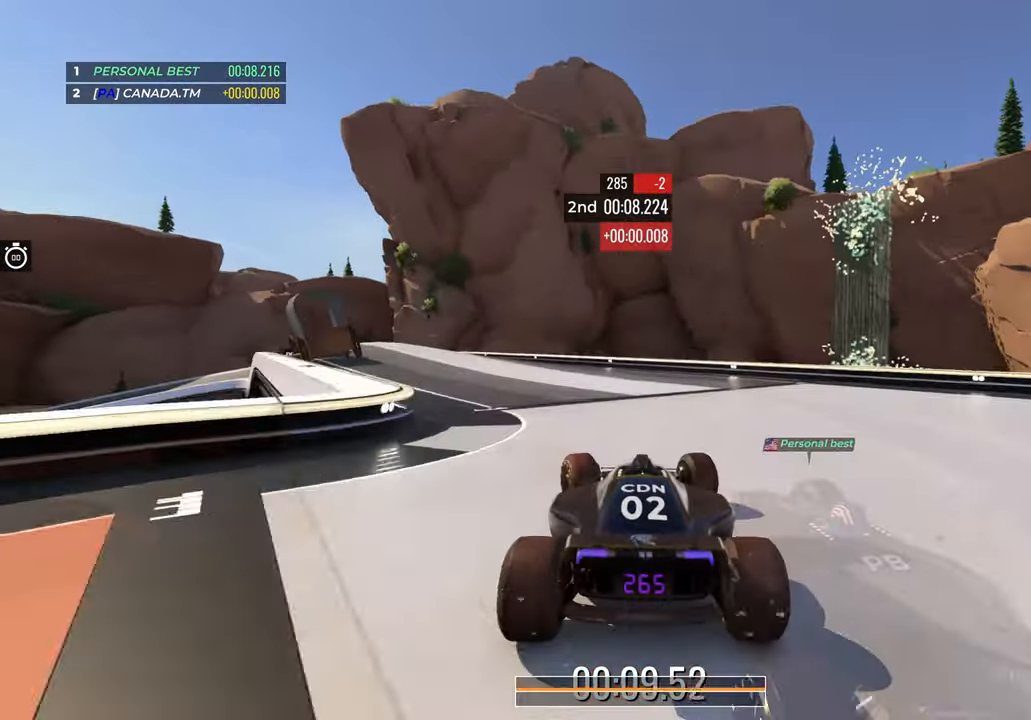
{"keys": ["left", "up"], "events": []}
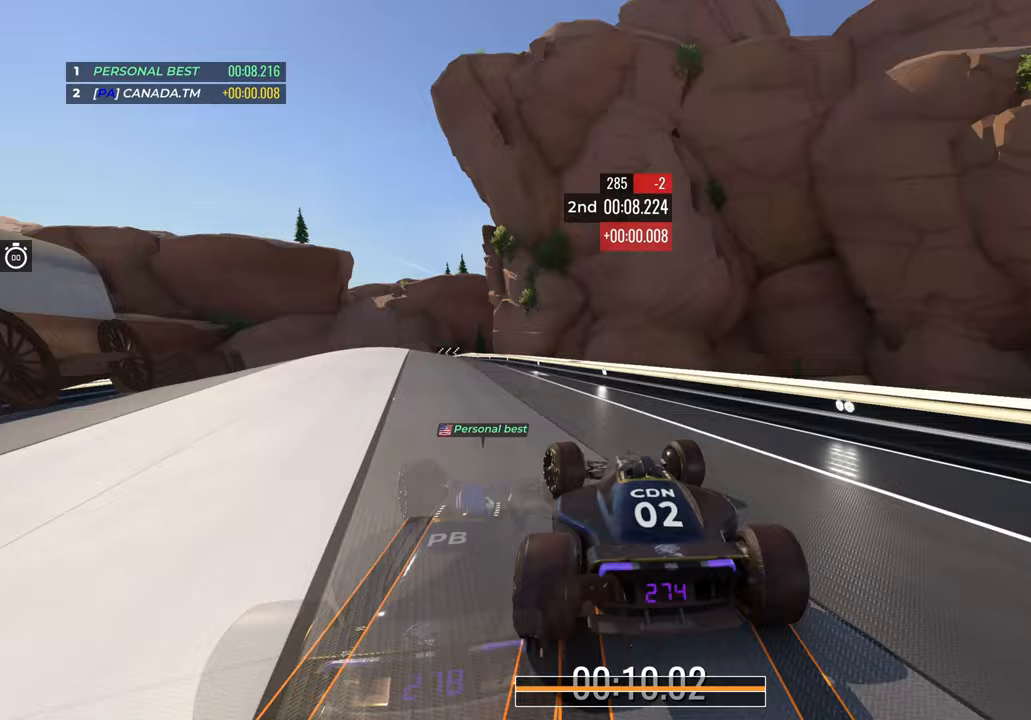
{"keys": ["up"], "events": [[250, "left", "up"]]}